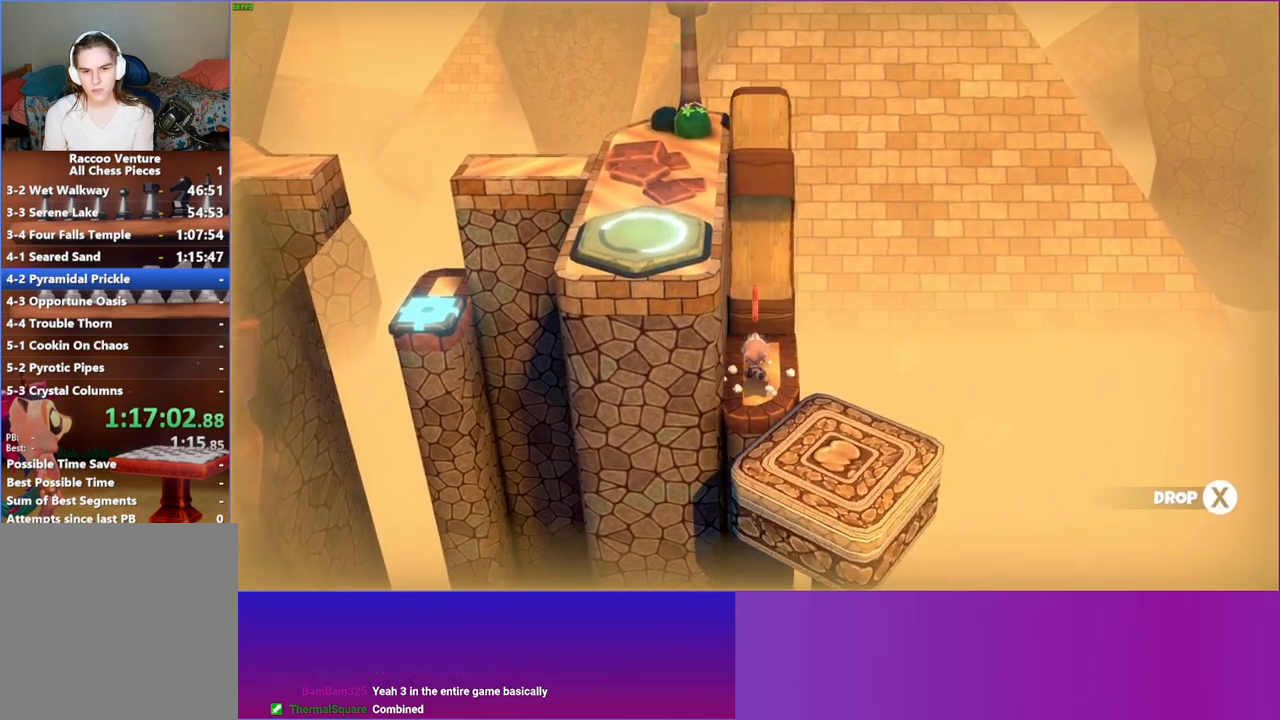
Gameplay with a controller (Xbox layout); each line is a JSON object with the inputs held at the frame after it. "events" lists button and stick changes between this image and that frame as [ms after this image, input, new state], when the widget could be followed in between. Not read: L3 R3.
{"buttons": [], "left_stick": "center", "right_stick": "center", "events": []}
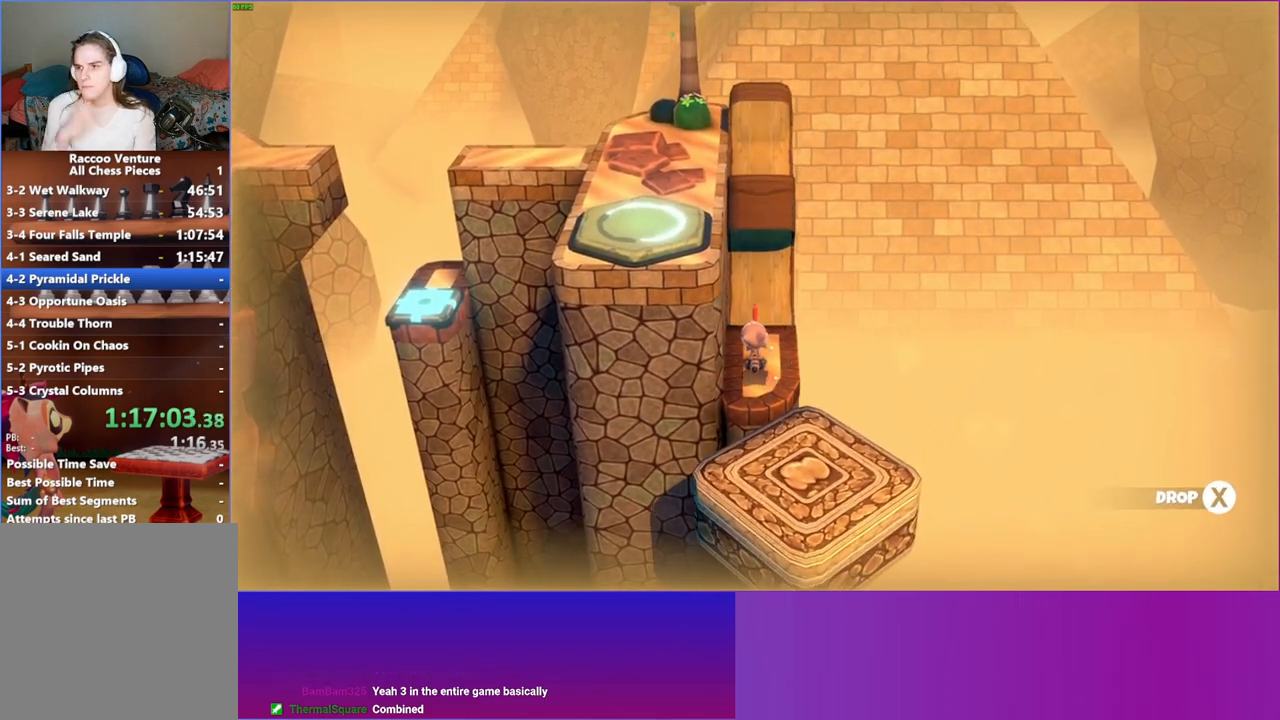
{"buttons": [], "left_stick": "center", "right_stick": "center", "events": []}
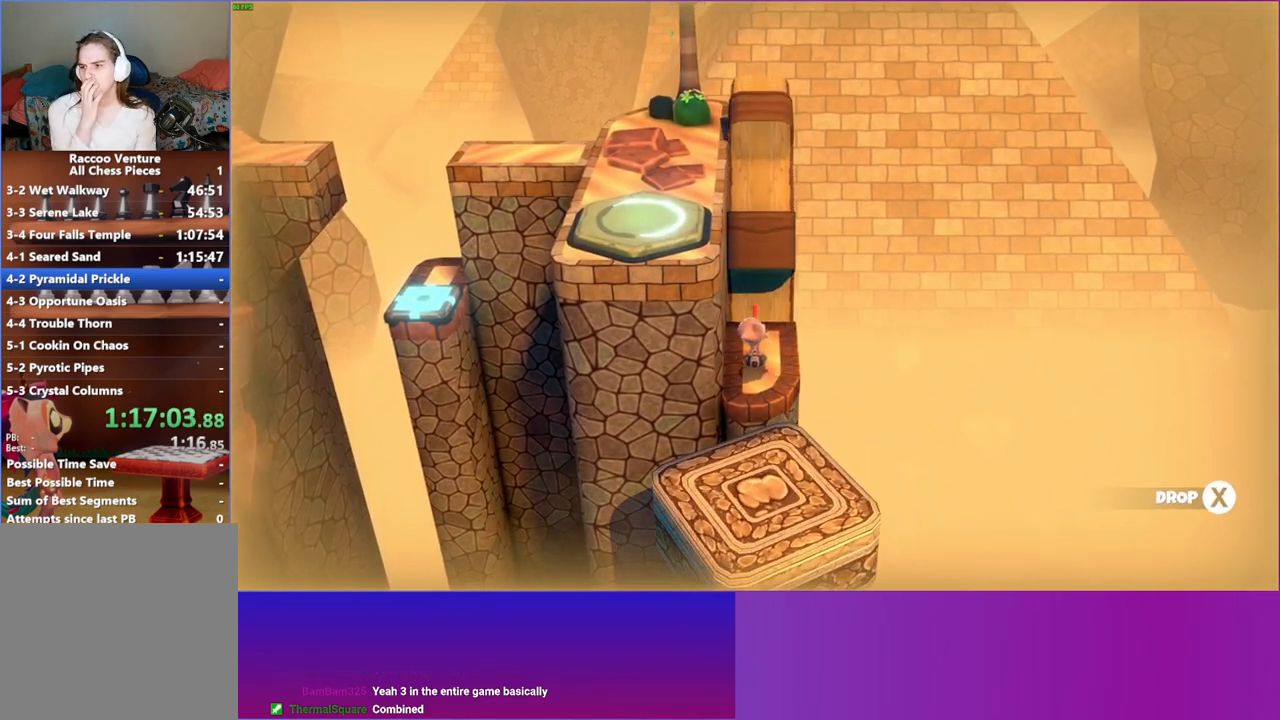
{"buttons": [], "left_stick": "center", "right_stick": "center", "events": []}
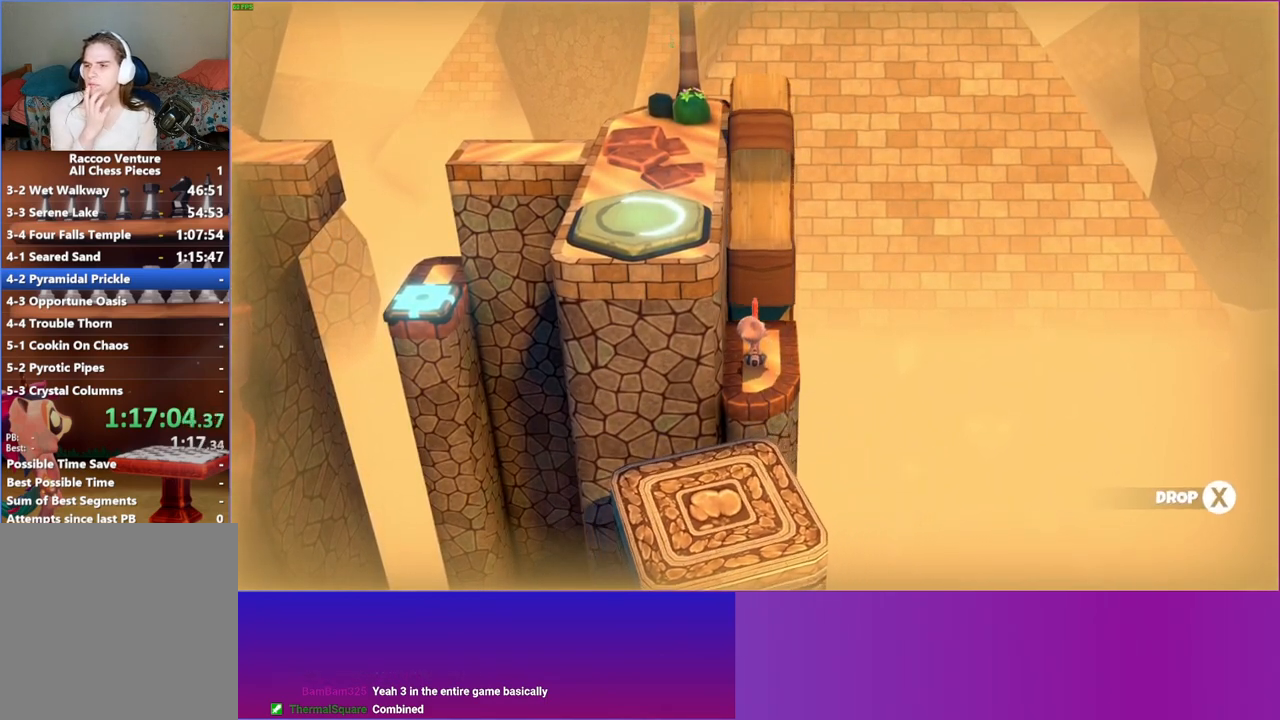
{"buttons": [], "left_stick": "center", "right_stick": "center", "events": []}
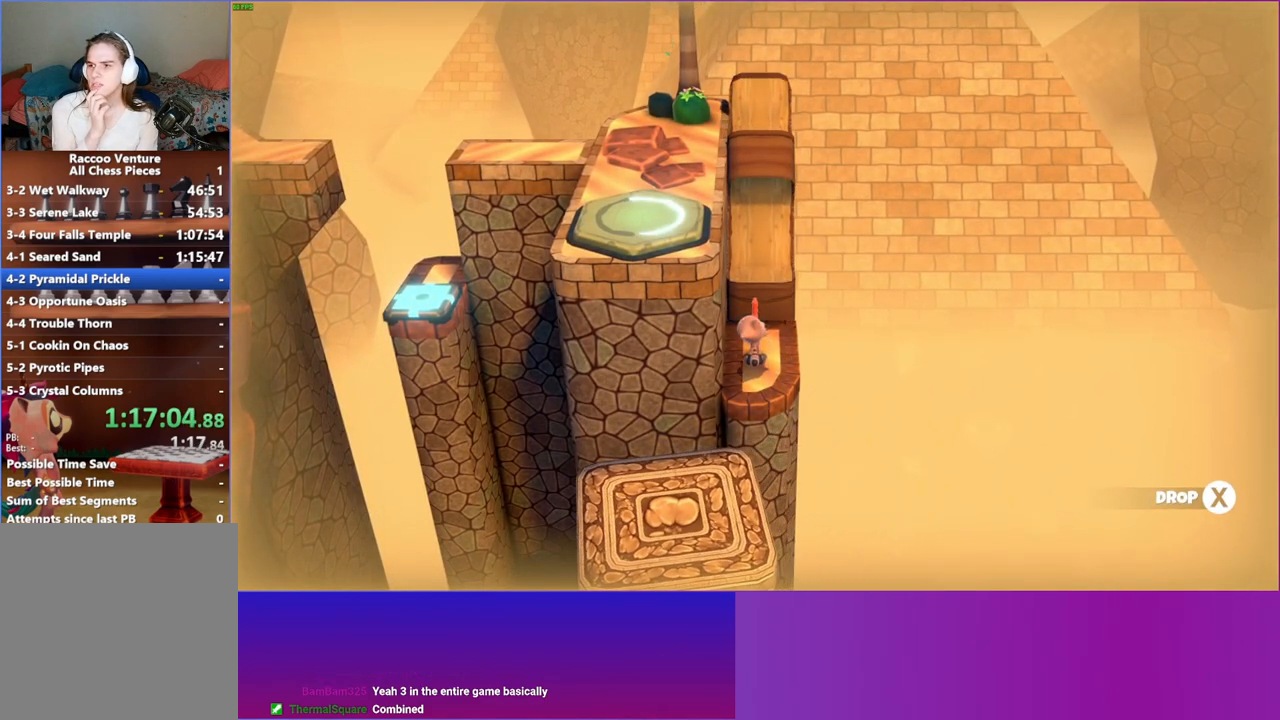
{"buttons": [], "left_stick": "up", "right_stick": "center", "events": [[450, "left_stick", "up"]]}
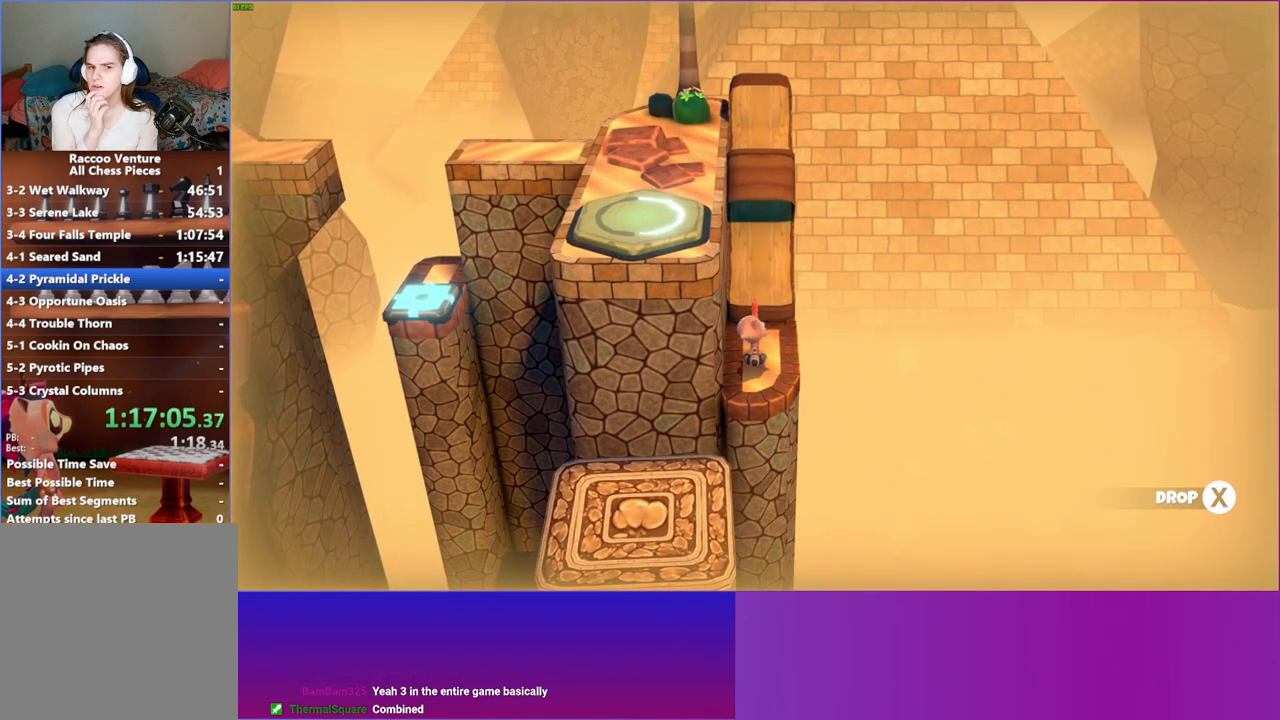
{"buttons": [], "left_stick": "up", "right_stick": "center", "events": []}
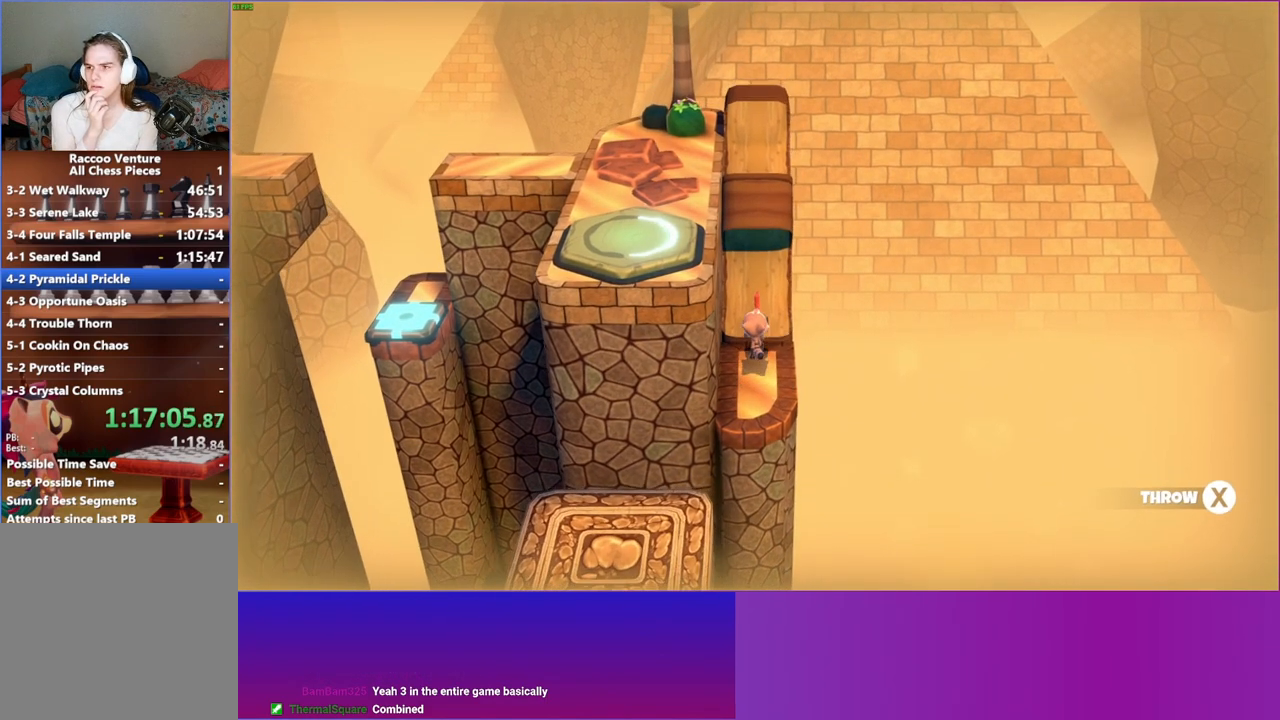
{"buttons": [], "left_stick": "up", "right_stick": "center", "events": []}
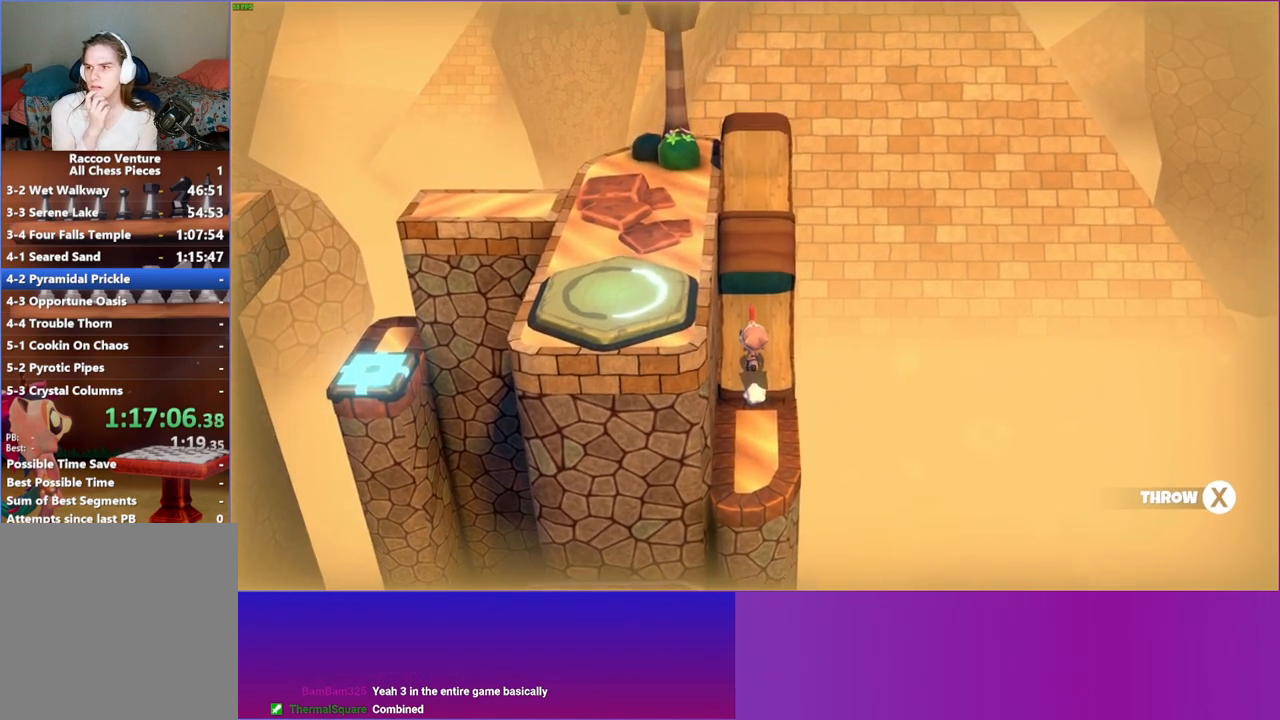
{"buttons": [], "left_stick": "up", "right_stick": "center", "events": [[117, "left_stick", "center"], [417, "left_stick", "up"]]}
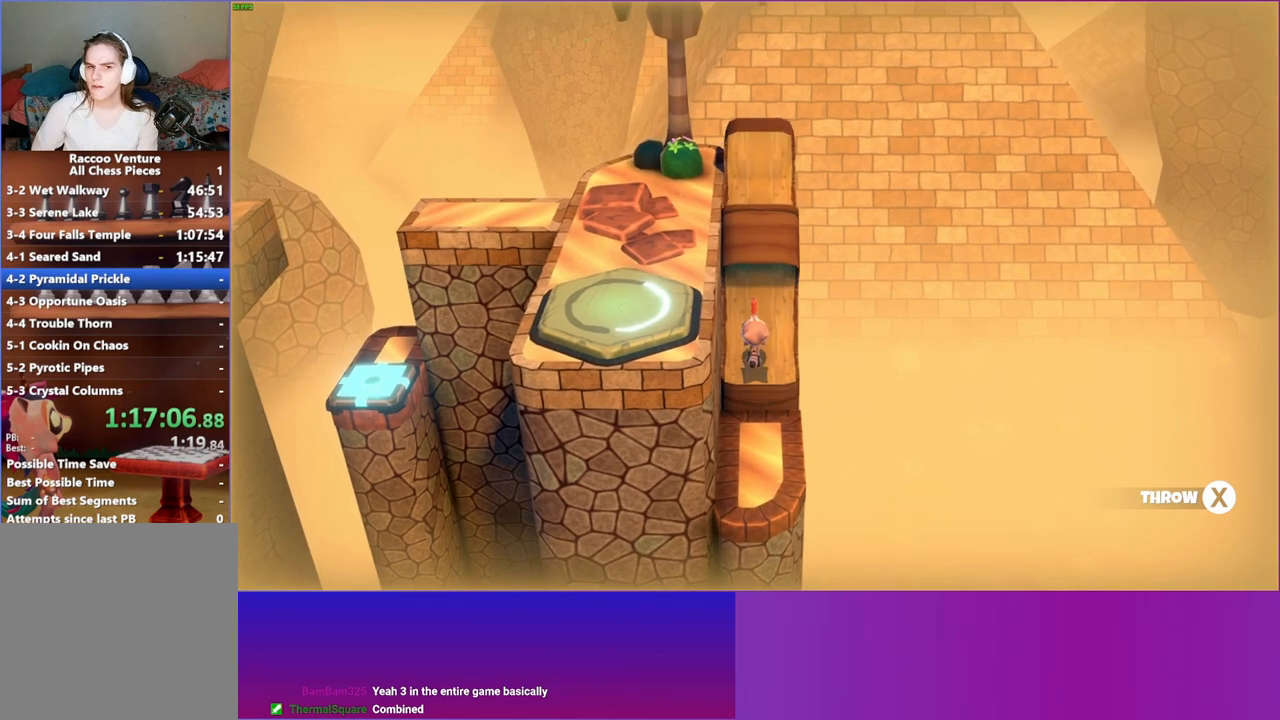
{"buttons": [], "left_stick": "up", "right_stick": "center", "events": []}
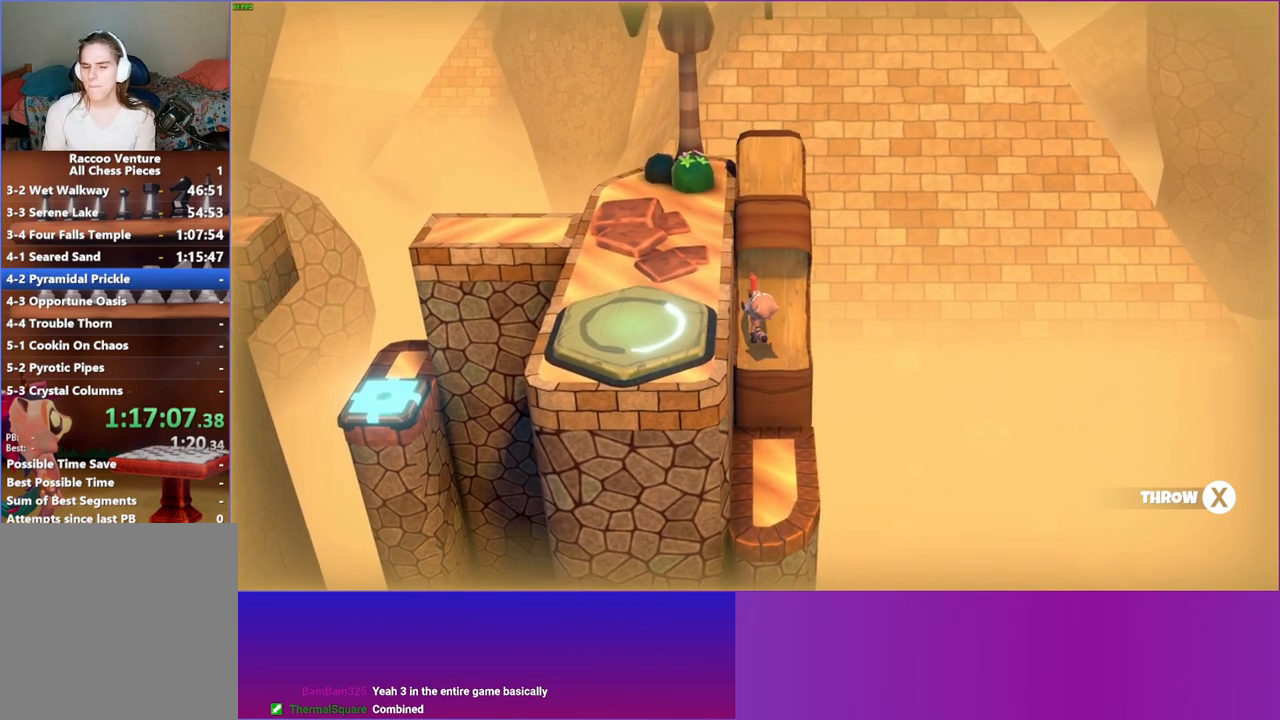
{"buttons": [], "left_stick": "up-left", "right_stick": "center", "events": [[83, "Y", "down"], [167, "left_stick", "up-left"], [250, "Y", "up"]]}
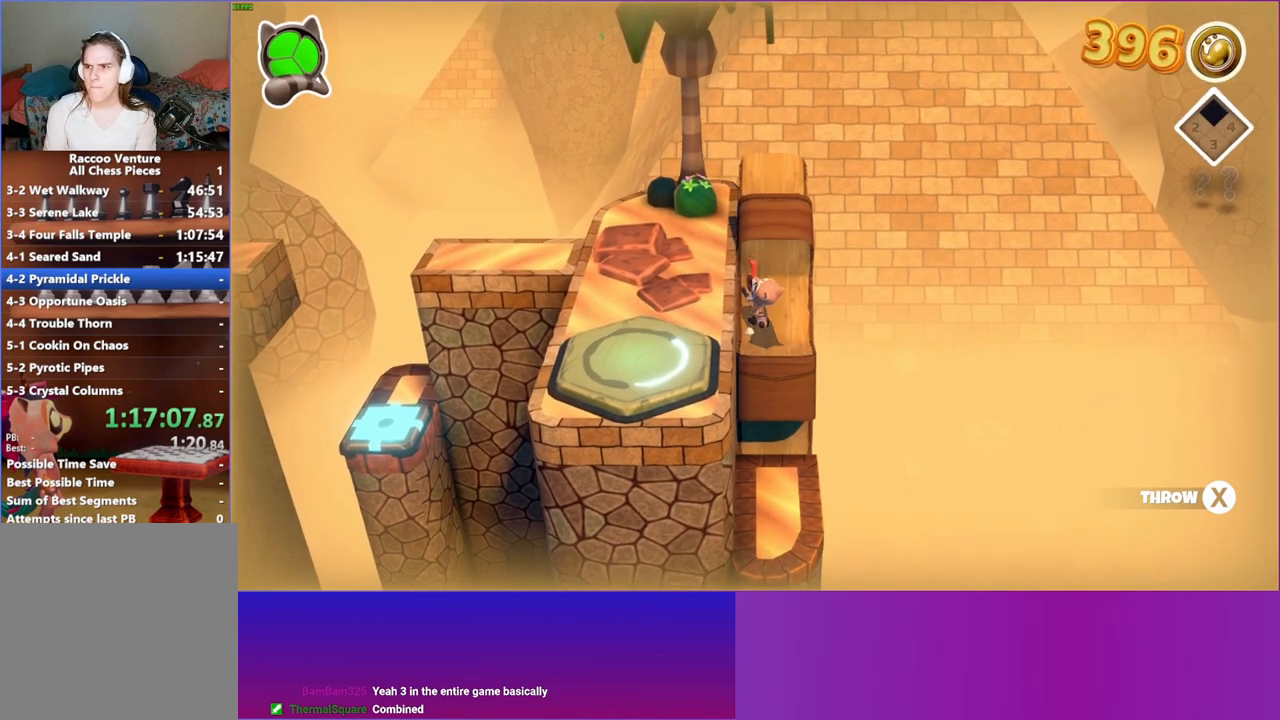
{"buttons": [], "left_stick": "left", "right_stick": "center", "events": [[133, "left_stick", "left"]]}
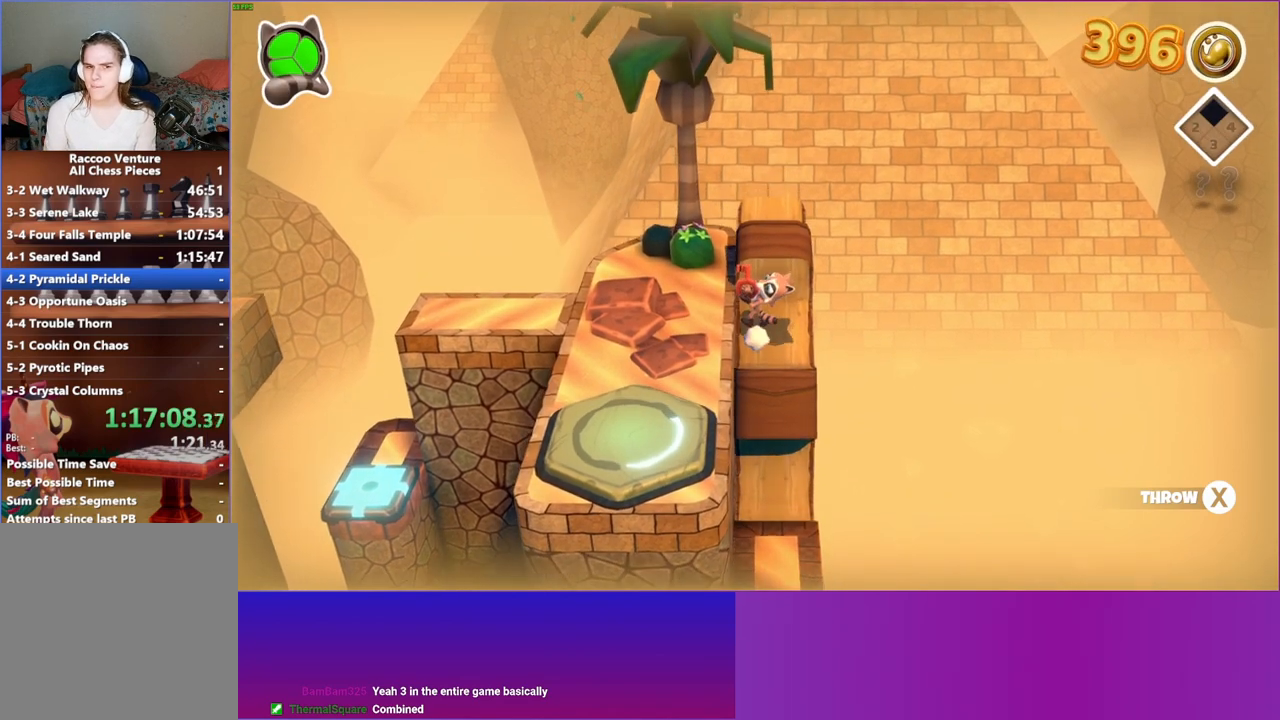
{"buttons": [], "left_stick": "down-left", "right_stick": "center", "events": [[100, "left_stick", "down-left"]]}
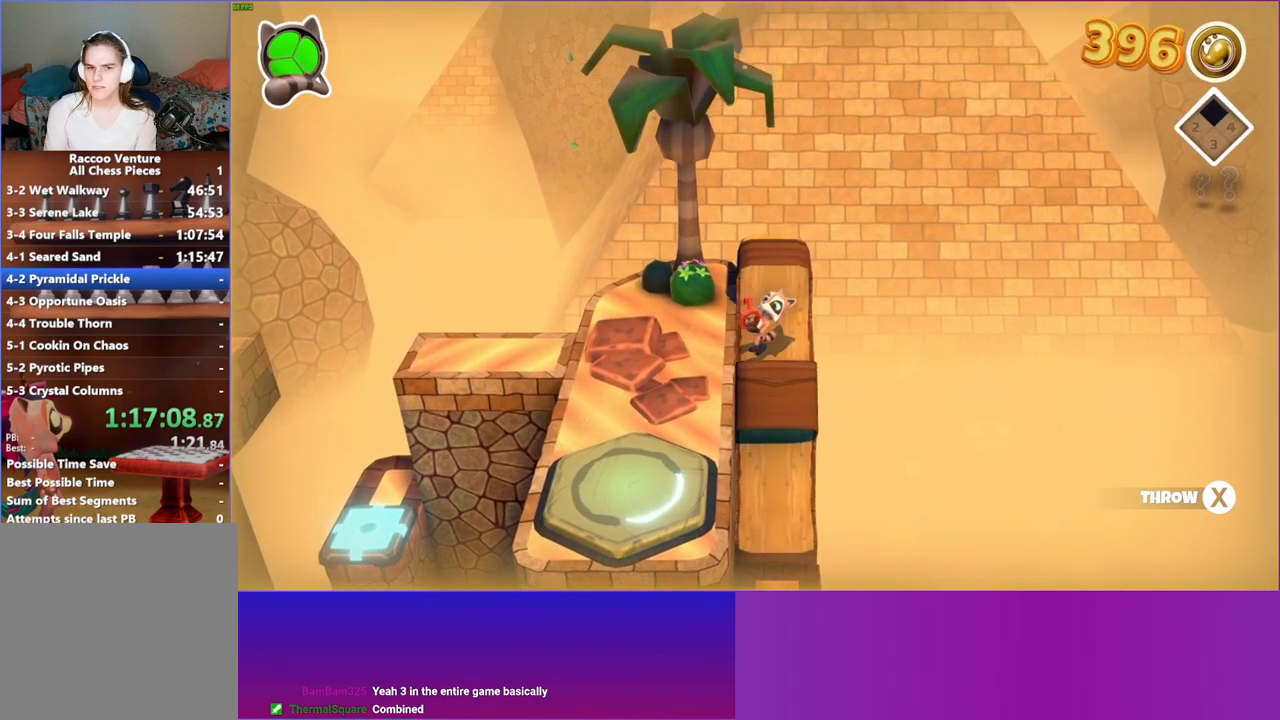
{"buttons": [], "left_stick": "down-left", "right_stick": "center", "events": [[50, "left_stick", "left"], [500, "left_stick", "down-left"]]}
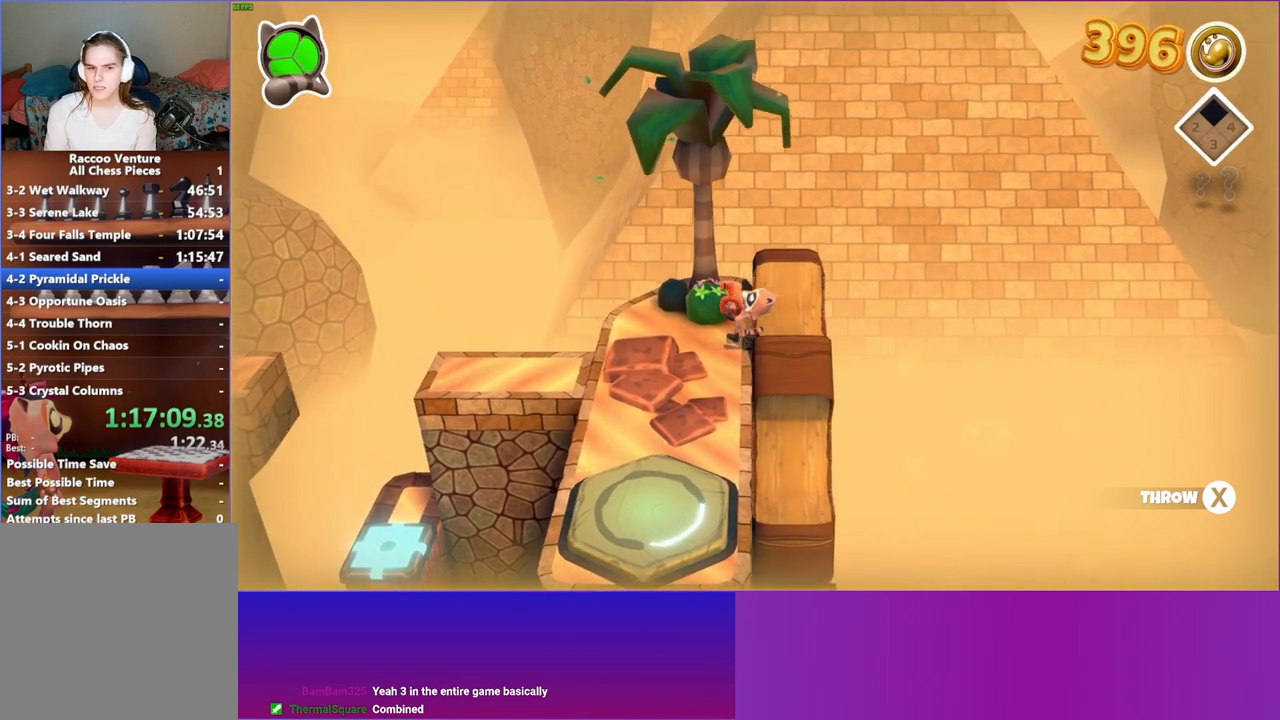
{"buttons": [], "left_stick": "left", "right_stick": "center", "events": [[150, "left_stick", "down"], [333, "left_stick", "left"]]}
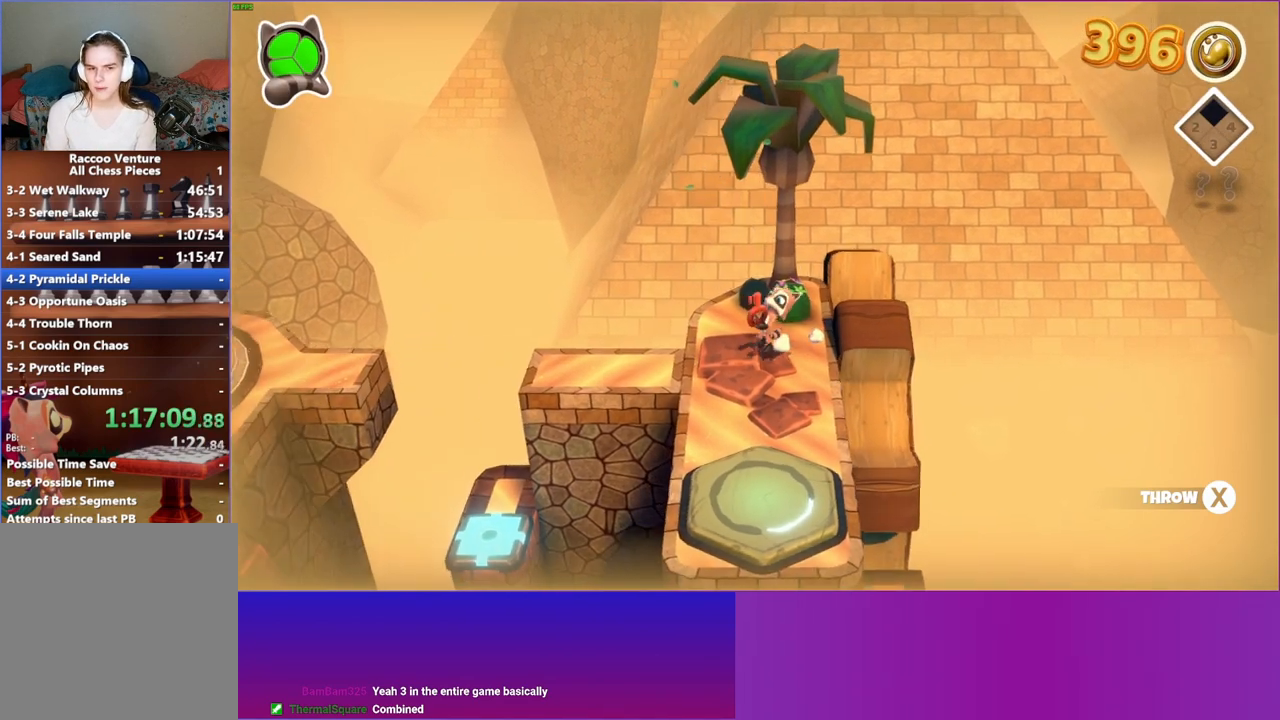
{"buttons": [], "left_stick": "center", "right_stick": "center", "events": [[500, "left_stick", "center"]]}
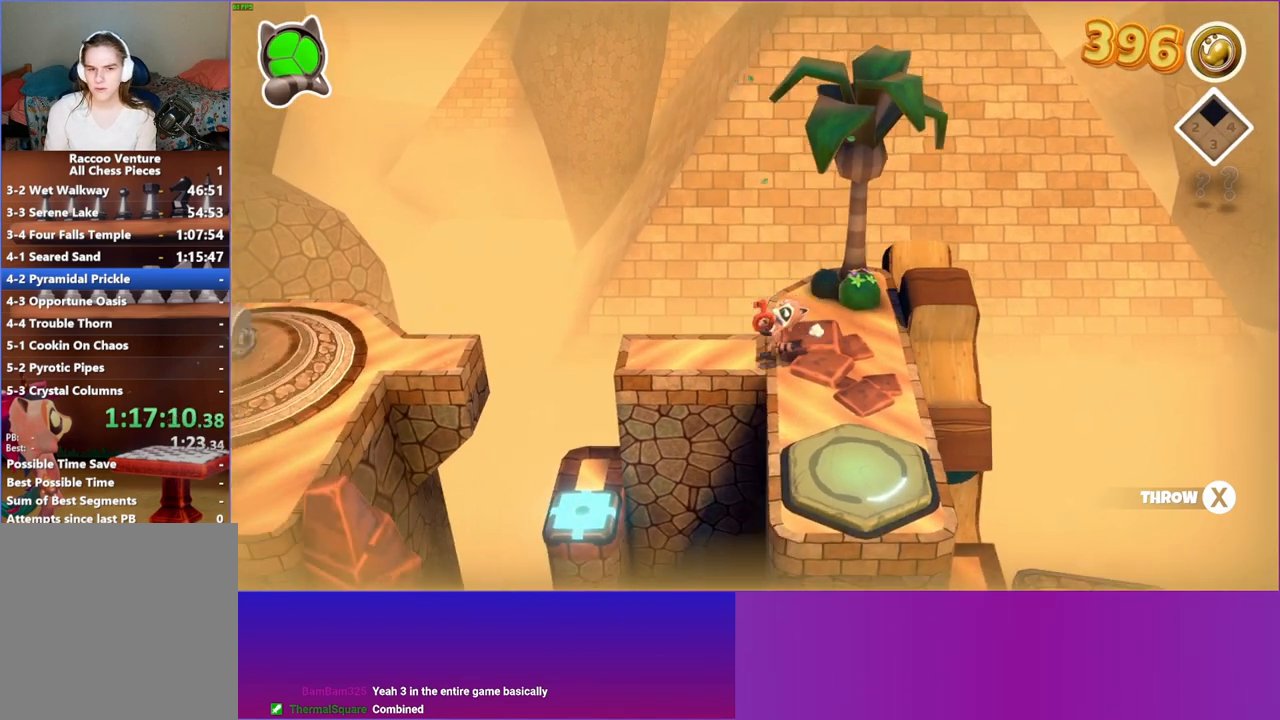
{"buttons": ["DPAD_LEFT"], "left_stick": "center", "right_stick": "center", "events": [[167, "DPAD_LEFT", "down"]]}
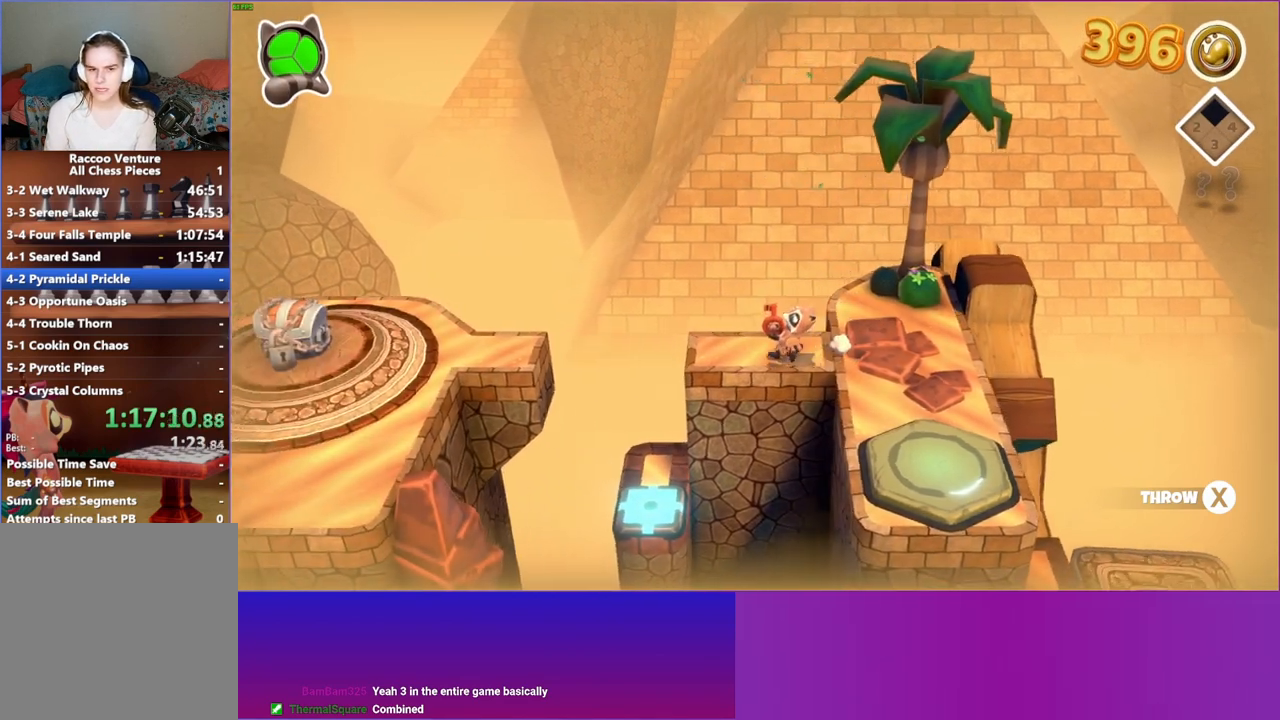
{"buttons": [], "left_stick": "left", "right_stick": "center", "events": [[183, "X", "down"], [300, "DPAD_LEFT", "up"], [300, "X", "up"], [450, "left_stick", "left"]]}
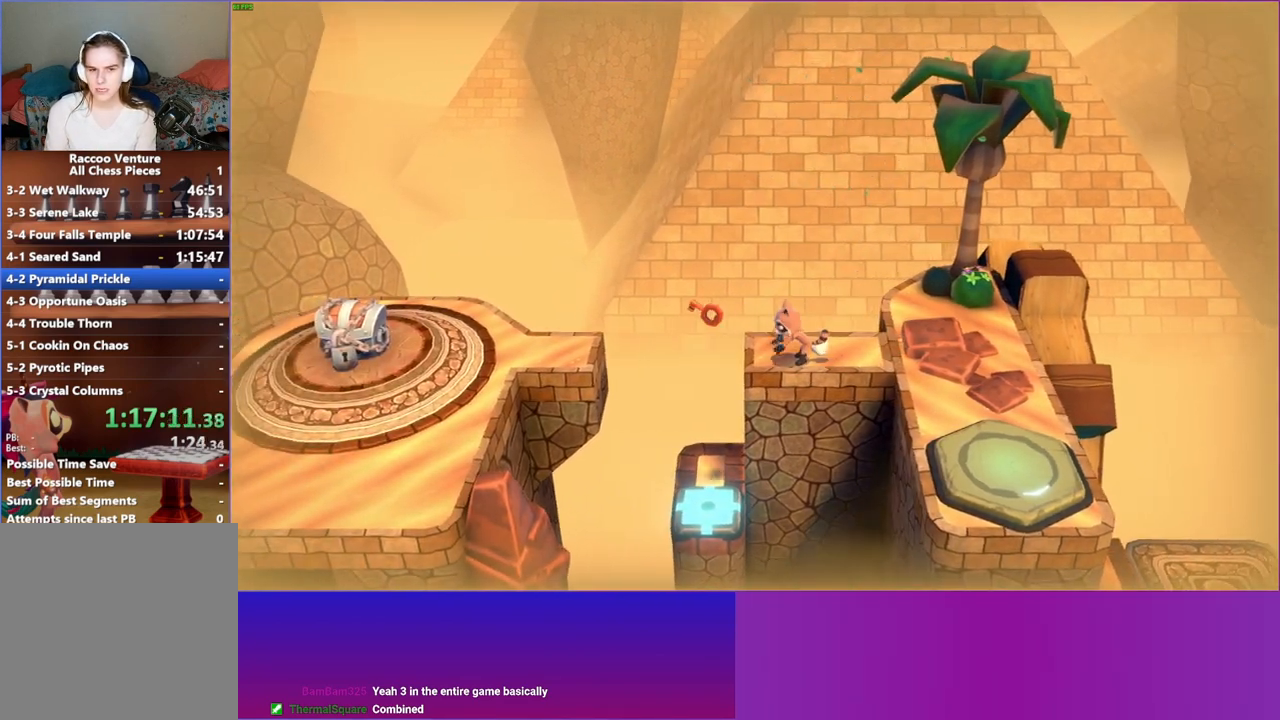
{"buttons": [], "left_stick": "left", "right_stick": "center", "events": []}
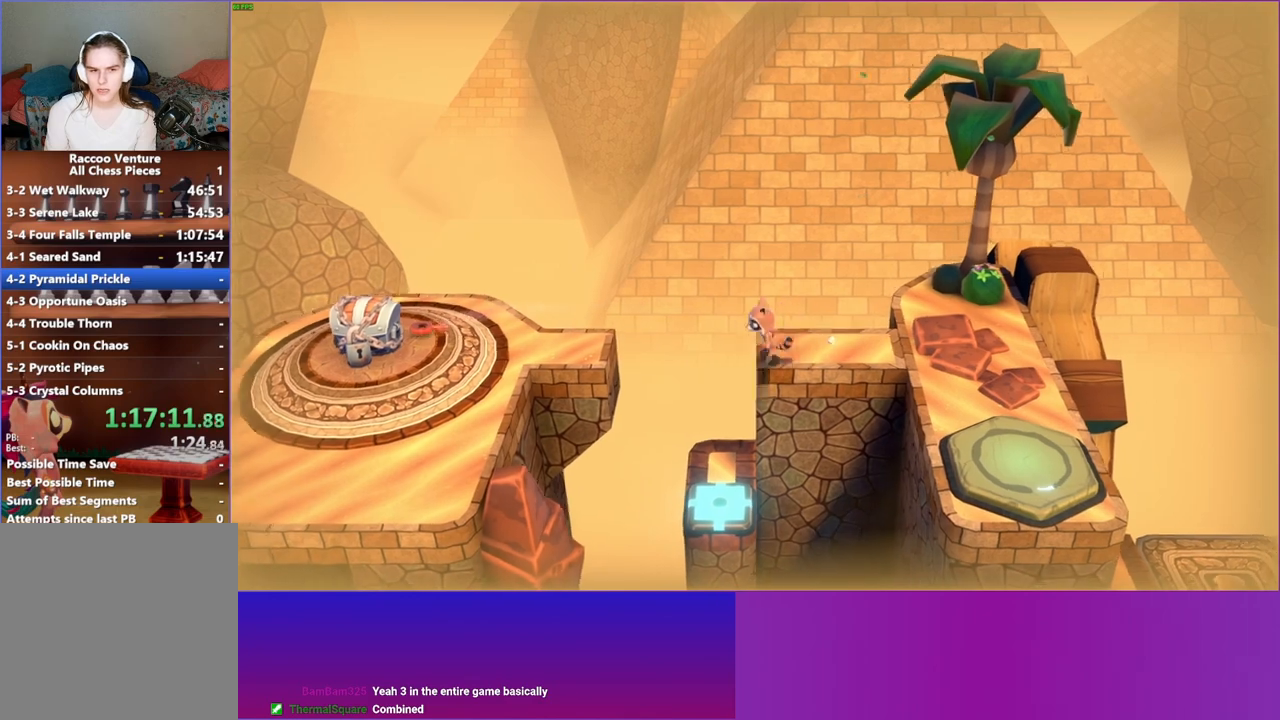
{"buttons": ["A"], "left_stick": "left", "right_stick": "center", "events": [[67, "A", "down"]]}
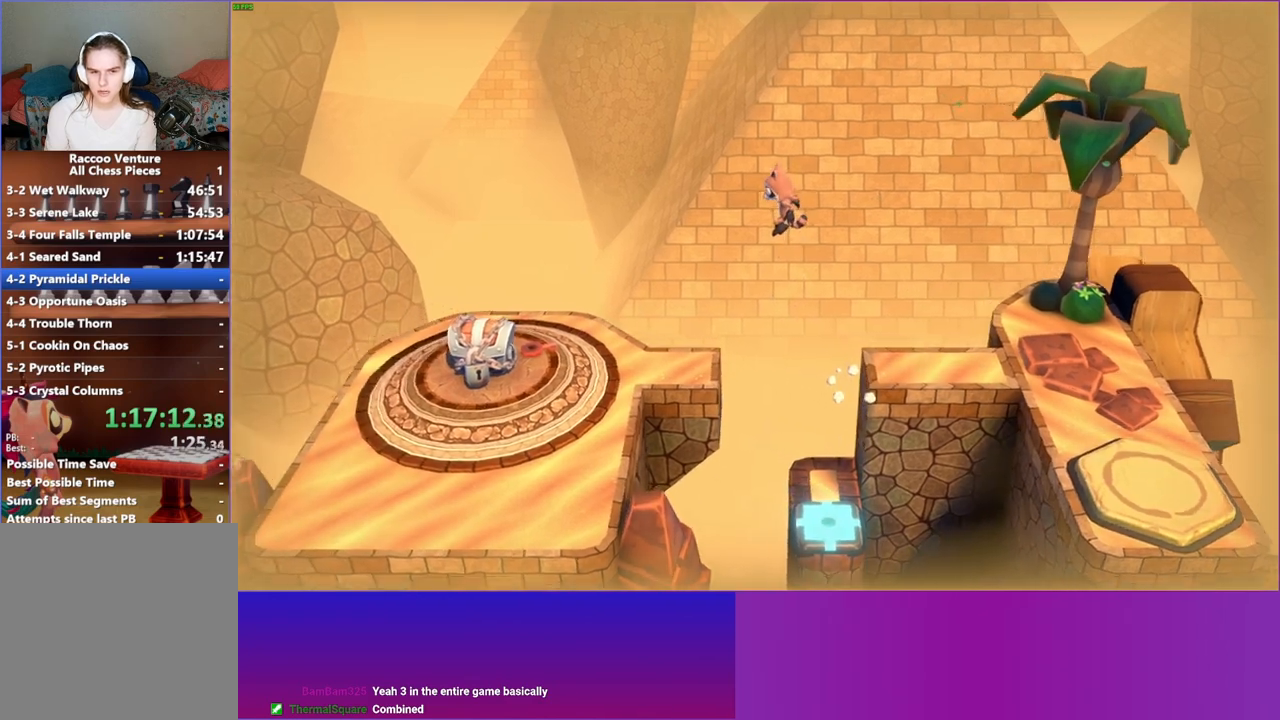
{"buttons": [], "left_stick": "left", "right_stick": "center", "events": [[233, "A", "up"]]}
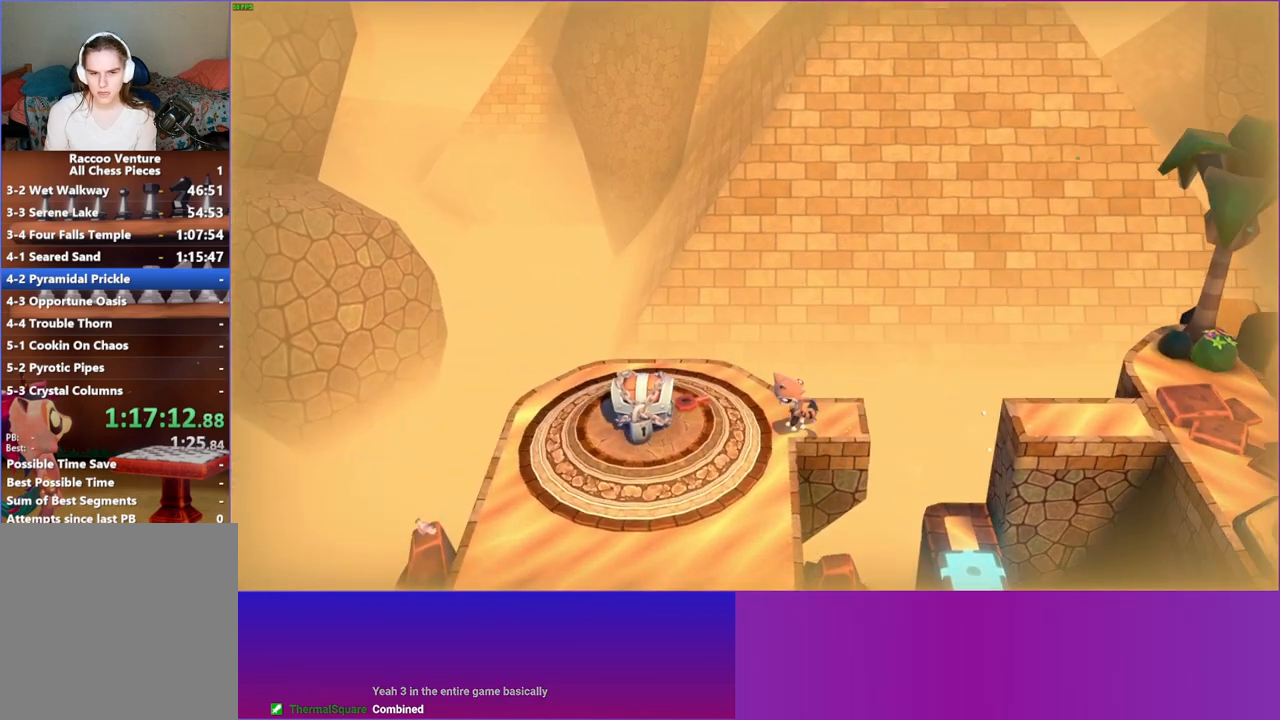
{"buttons": [], "left_stick": "down", "right_stick": "center", "events": [[333, "X", "down"], [367, "left_stick", "down"], [417, "X", "up"]]}
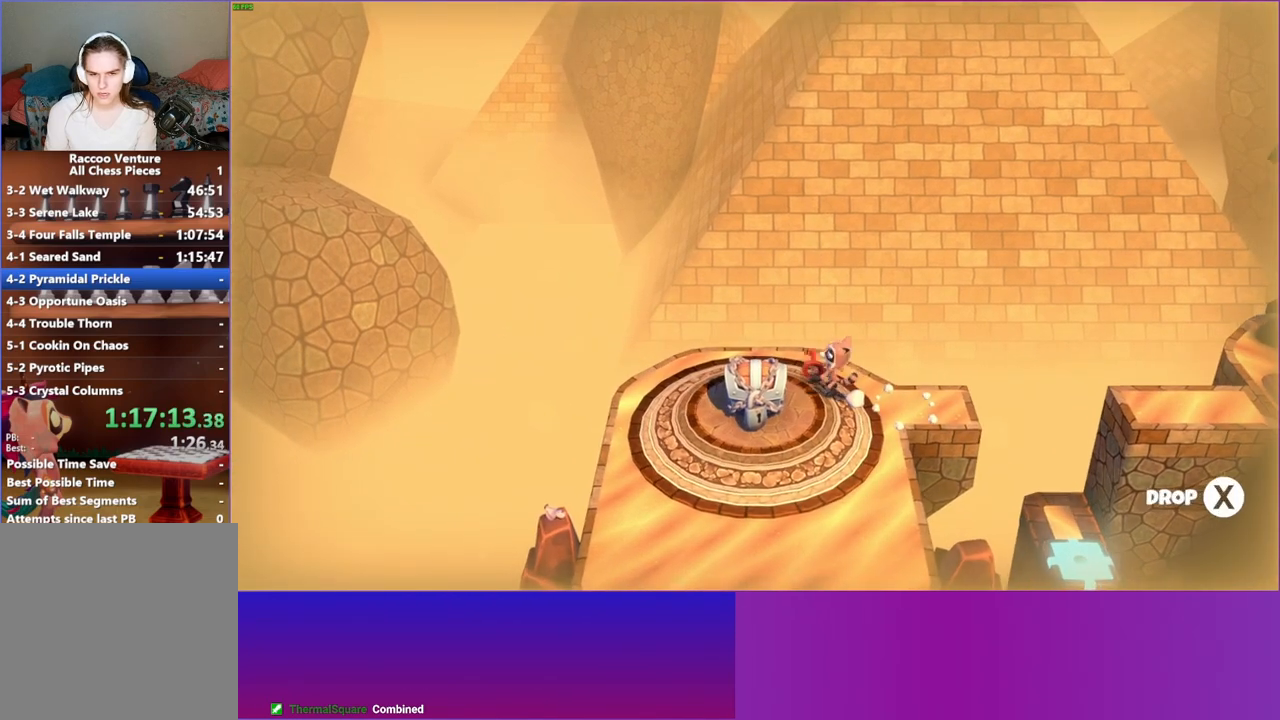
{"buttons": [], "left_stick": "down", "right_stick": "center", "events": []}
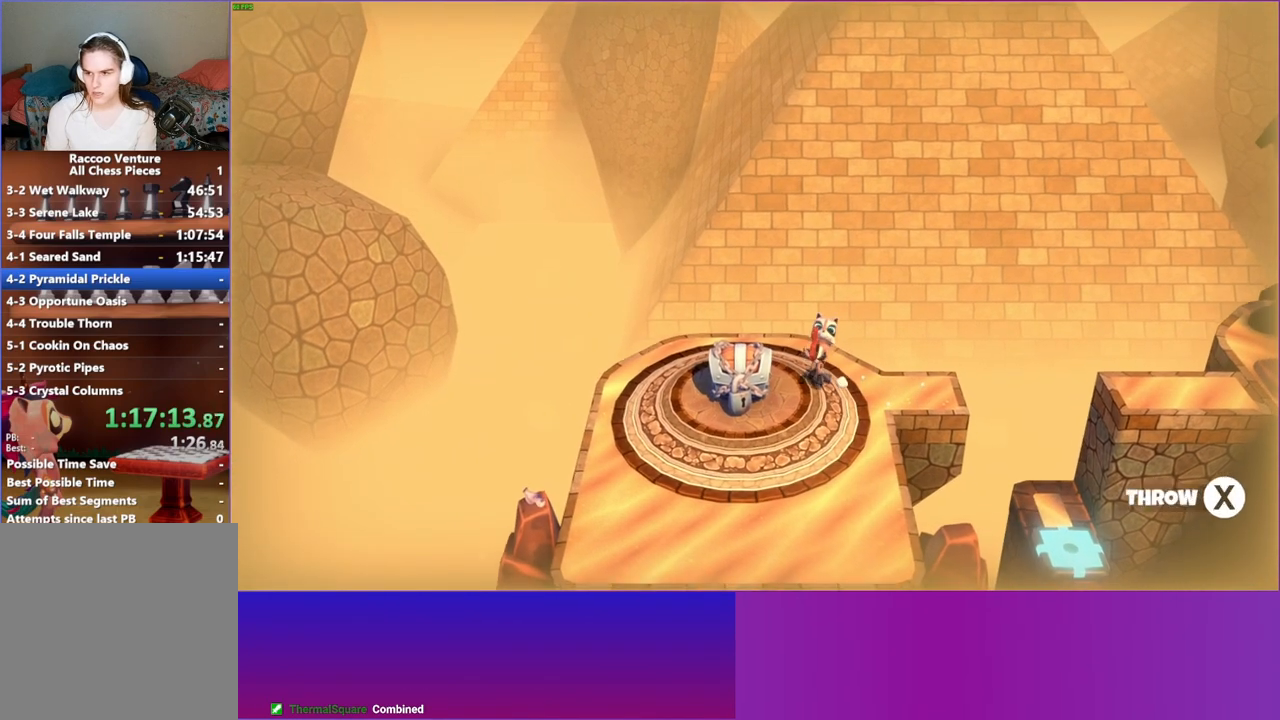
{"buttons": [], "left_stick": "up-left", "right_stick": "center", "events": [[17, "left_stick", "down-left"], [333, "A", "down"], [483, "A", "up"], [500, "left_stick", "up-left"]]}
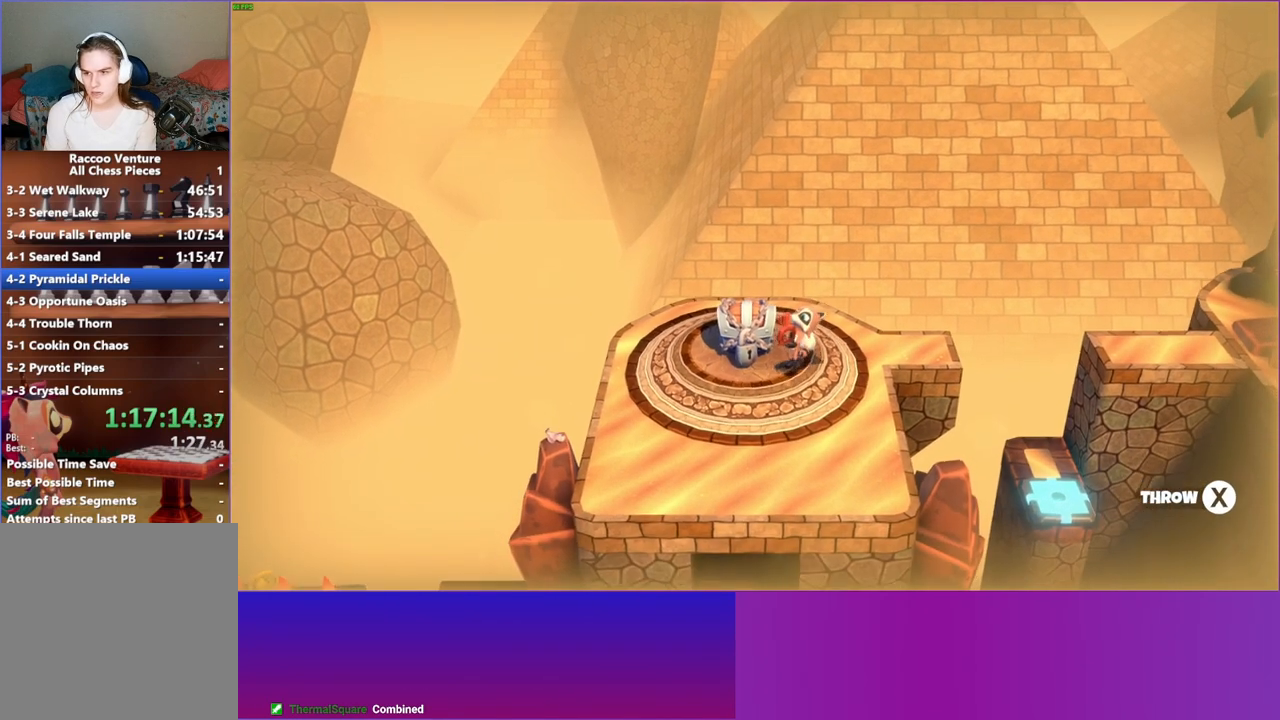
{"buttons": ["A"], "left_stick": "center", "right_stick": "center", "events": [[83, "A", "down"], [200, "A", "up"], [283, "A", "down"], [283, "left_stick", "up"], [400, "A", "up"], [417, "left_stick", "center"], [500, "A", "down"]]}
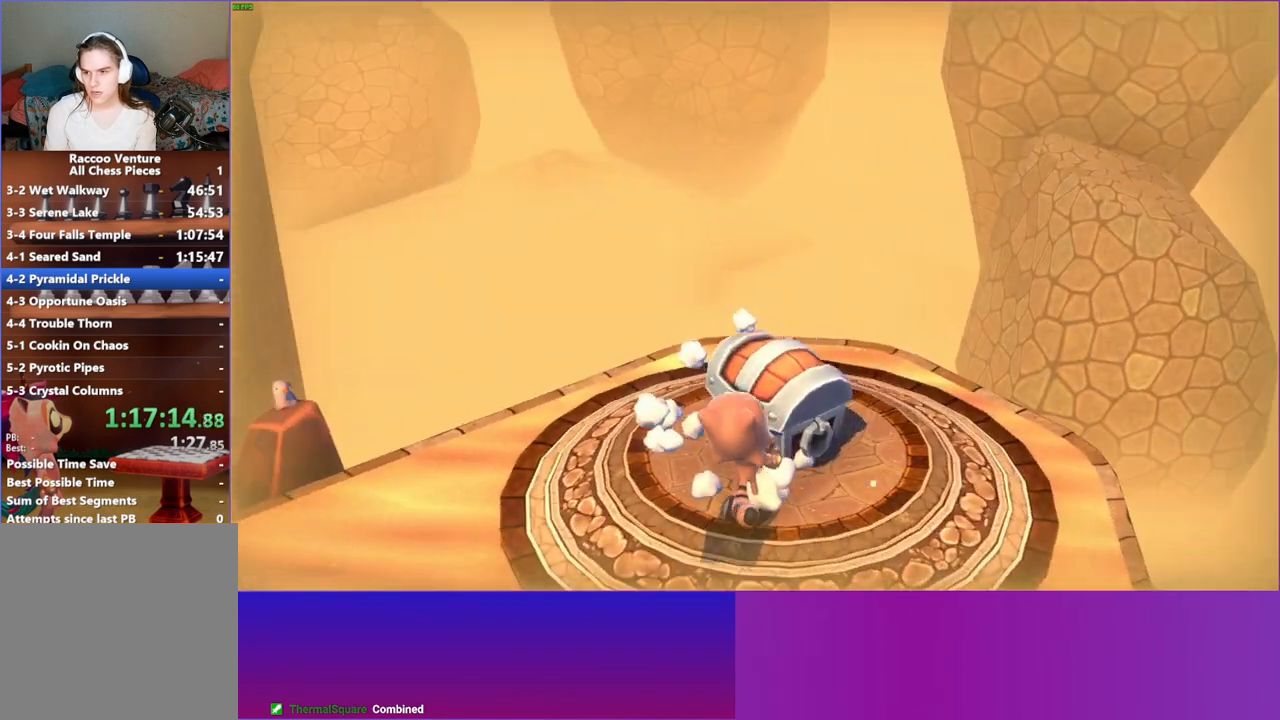
{"buttons": ["A"], "left_stick": "up", "right_stick": "center", "events": [[100, "A", "up"], [217, "A", "down"], [350, "A", "up"], [367, "left_stick", "up"], [483, "A", "down"]]}
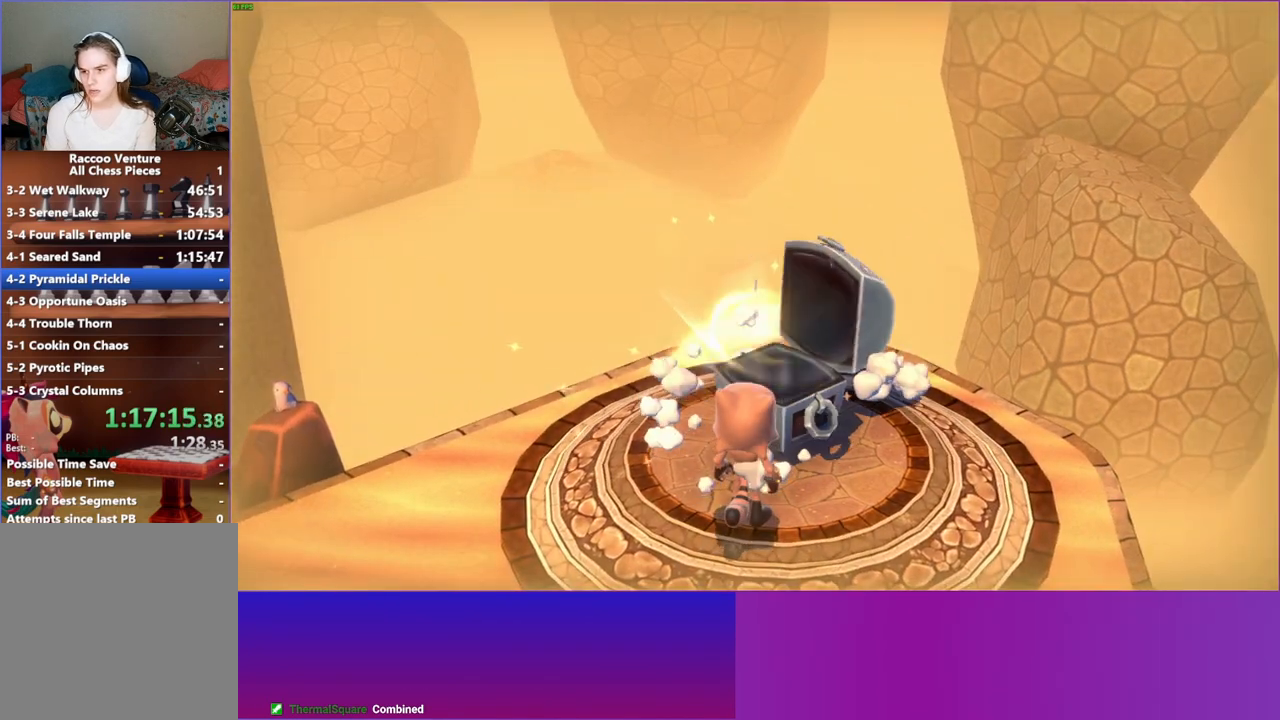
{"buttons": [], "left_stick": "up", "right_stick": "center", "events": [[100, "A", "up"], [183, "A", "down"], [283, "A", "up"], [383, "A", "down"], [483, "A", "up"]]}
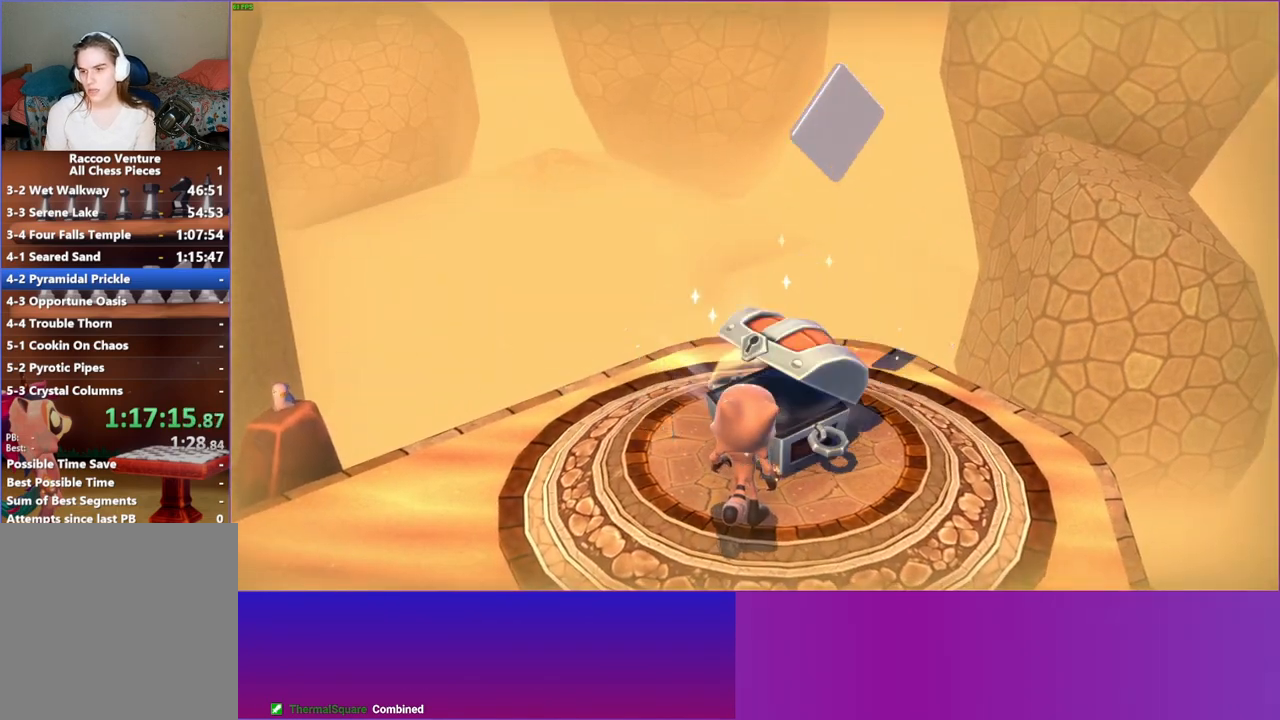
{"buttons": ["A"], "left_stick": "up", "right_stick": "center", "events": [[67, "A", "down"], [167, "A", "up"], [267, "A", "down"], [350, "A", "up"], [450, "A", "down"]]}
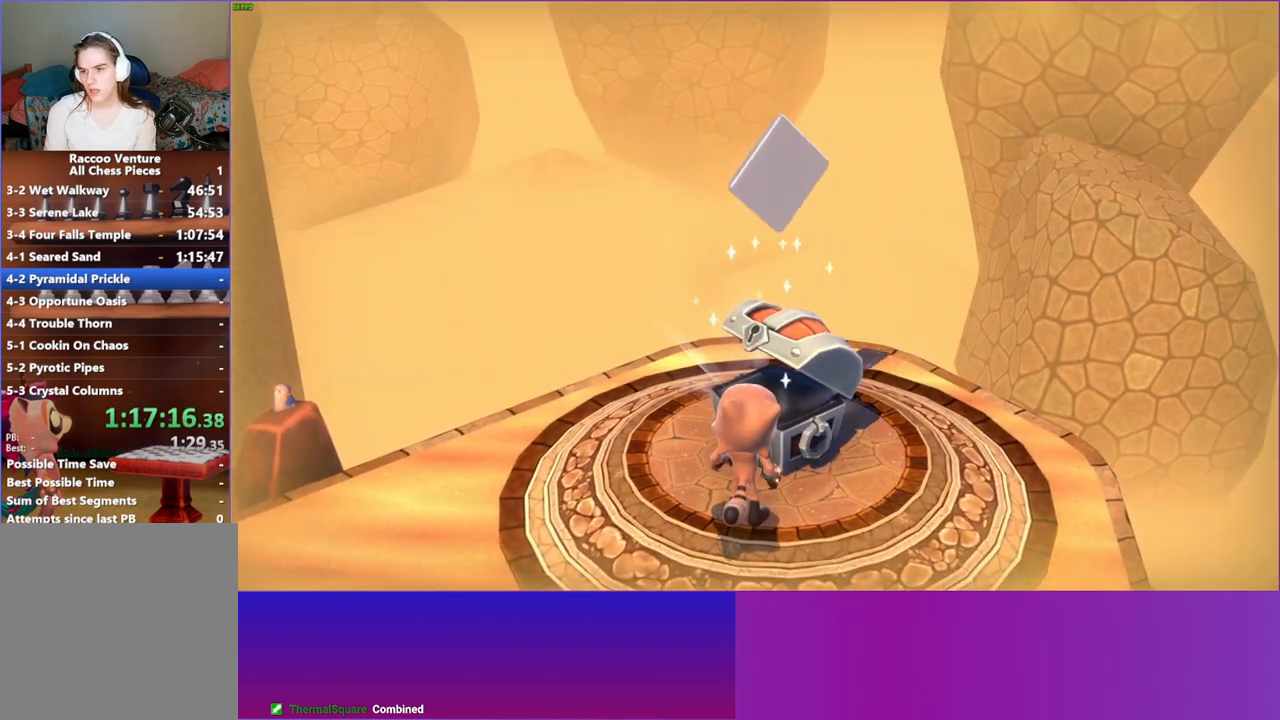
{"buttons": [], "left_stick": "up-right", "right_stick": "center", "events": [[50, "A", "up"], [133, "left_stick", "up-right"], [150, "A", "down"], [233, "A", "up"], [333, "A", "down"], [433, "A", "up"]]}
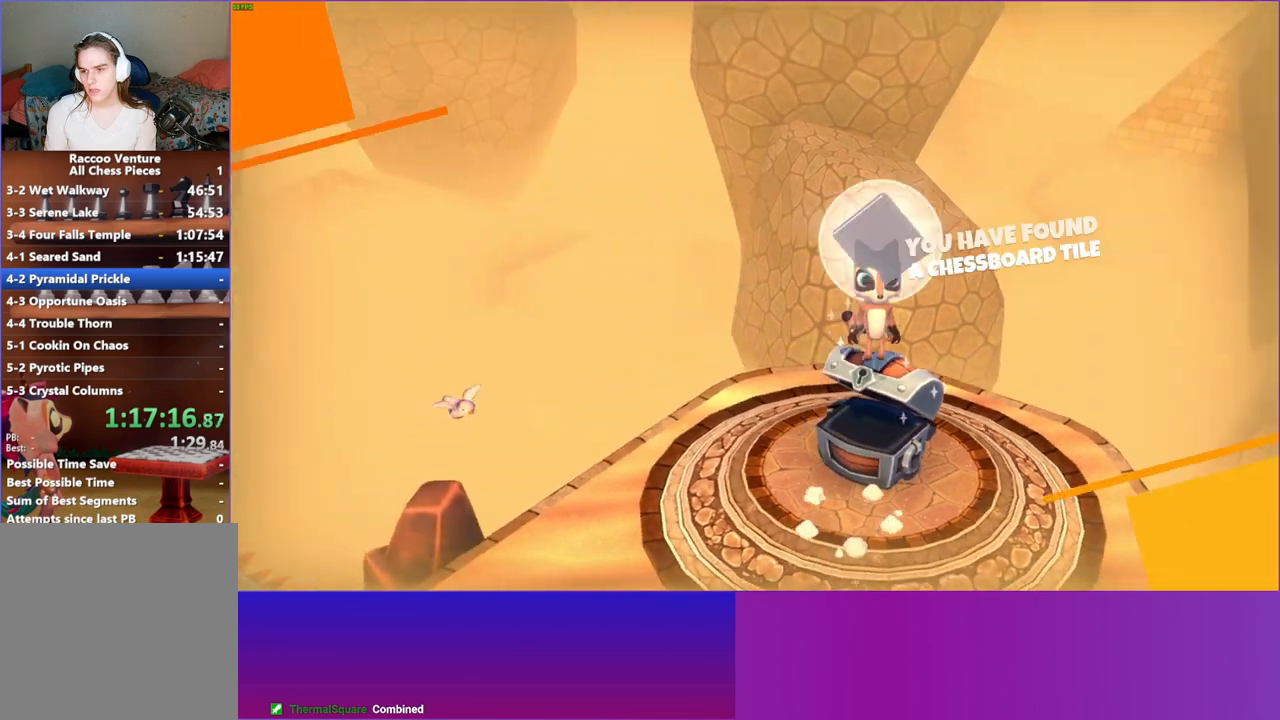
{"buttons": [], "left_stick": "down", "right_stick": "center", "events": [[33, "A", "down"], [117, "A", "up"], [133, "left_stick", "center"], [450, "left_stick", "down"]]}